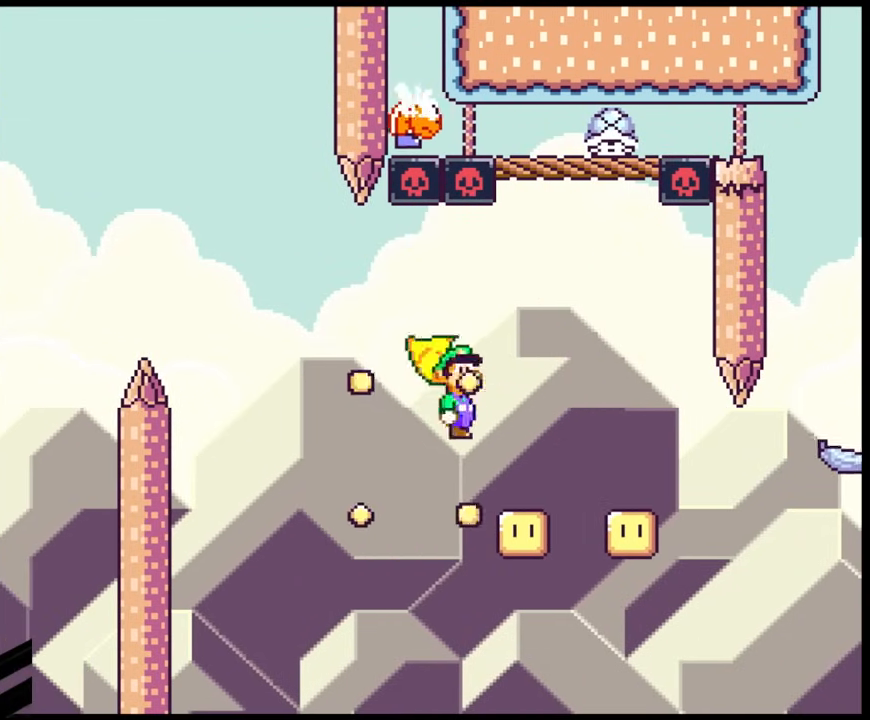
Gameplay with a controller (Nintendo layout); each line is a JSON object with the inputs held at the frame after it. "events" lists button and stick changes between this image and that frame as [ms after this image, input, new state], when the widget could be followed in between. Not read: L3 R3.
{"buttons": ["A", "X"], "events": [[167, "DPAD_DOWN", "down"], [183, "DPAD_RIGHT", "up"], [200, "DPAD_LEFT", "down"], [217, "DPAD_DOWN", "up"], [400, "DPAD_LEFT", "up"]]}
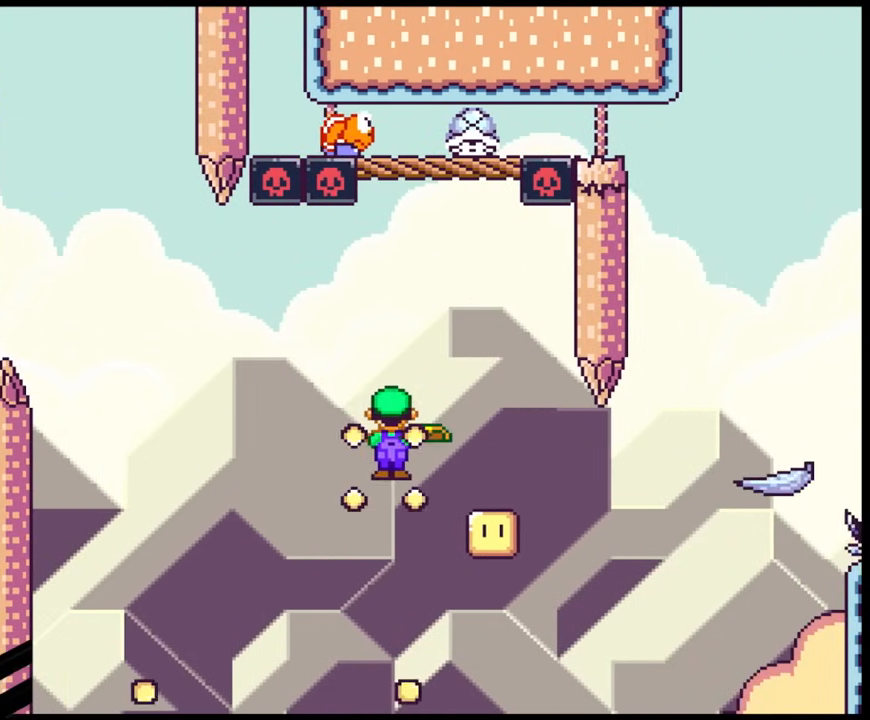
{"buttons": ["A", "X", "DPAD_LEFT"], "events": [[17, "DPAD_RIGHT", "down"], [400, "DPAD_DOWN", "down"], [417, "DPAD_LEFT", "down"], [417, "DPAD_RIGHT", "up"], [433, "DPAD_DOWN", "up"]]}
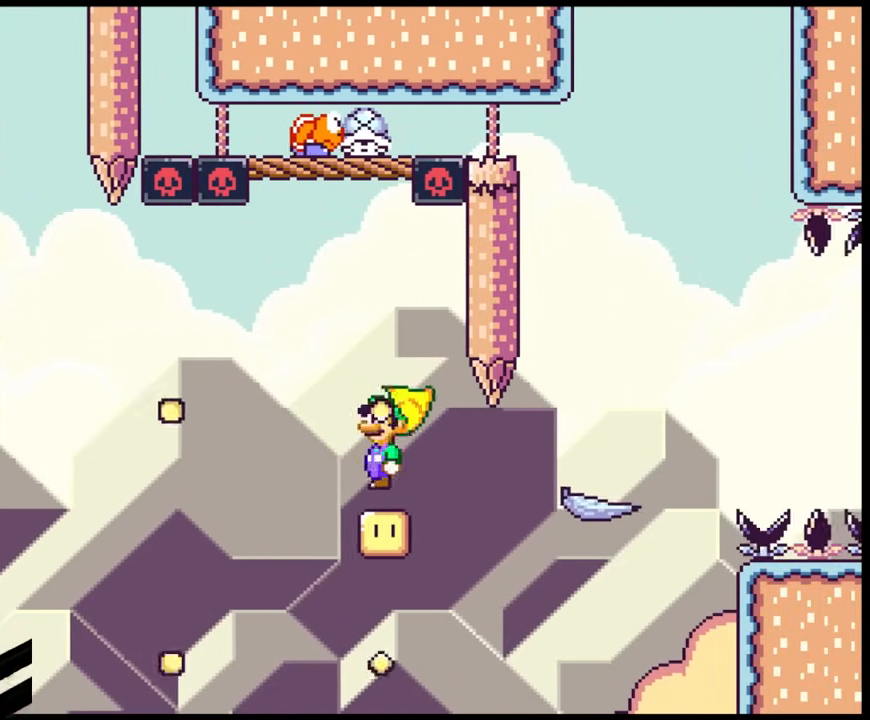
{"buttons": ["A", "X", "DPAD_RIGHT"], "events": [[117, "DPAD_LEFT", "up"], [267, "DPAD_RIGHT", "down"], [400, "DPAD_RIGHT", "up"], [500, "DPAD_RIGHT", "down"]]}
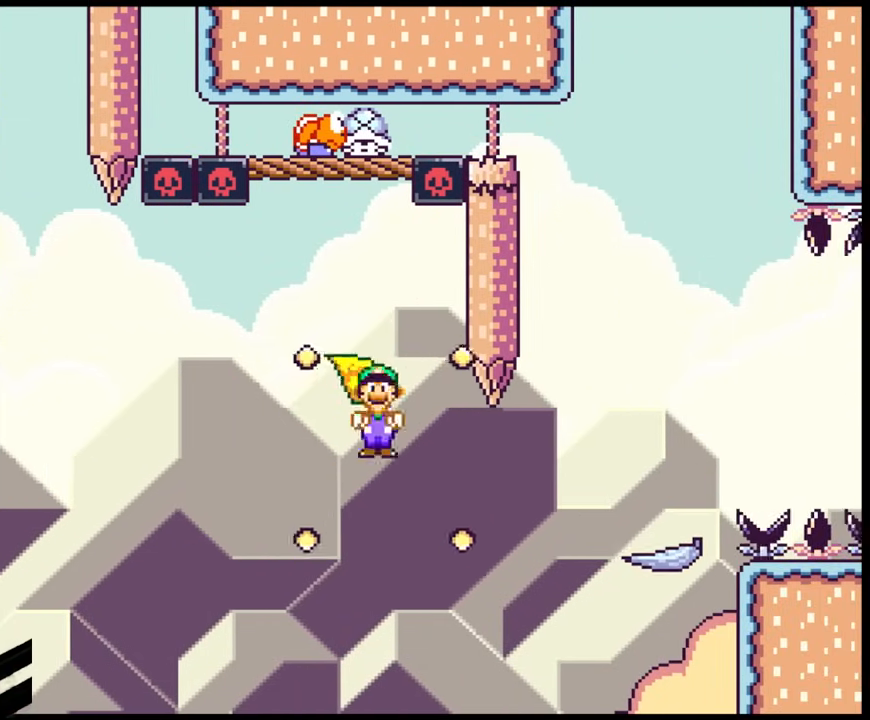
{"buttons": ["A", "X", "DPAD_RIGHT"], "events": []}
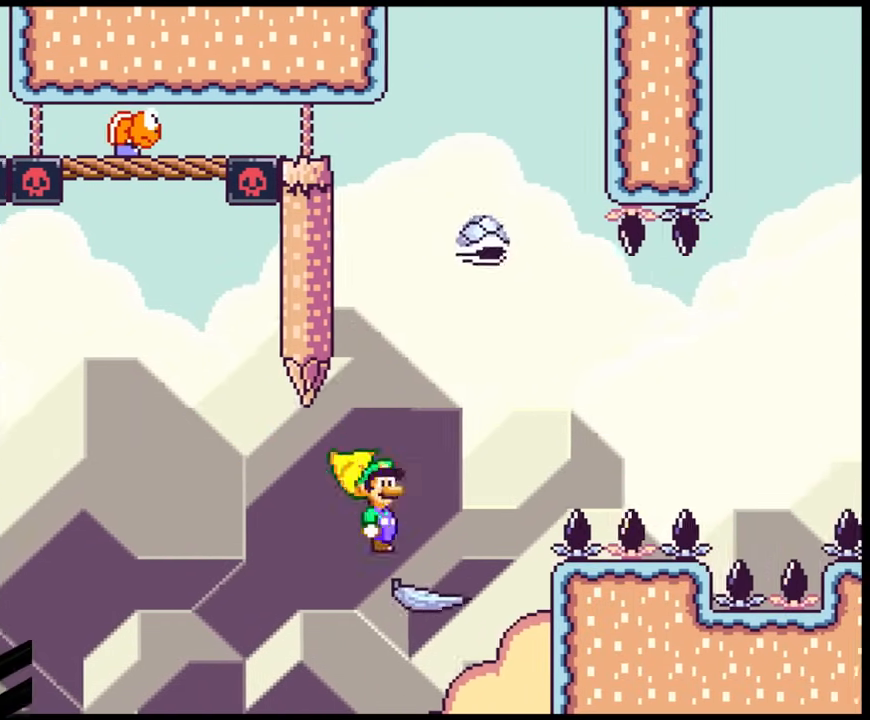
{"buttons": ["B", "Y", "DPAD_RIGHT"], "events": [[83, "A", "up"], [83, "DPAD_DOWN", "down"], [83, "DPAD_LEFT", "down"], [83, "DPAD_RIGHT", "up"], [117, "DPAD_DOWN", "up"], [167, "Y", "down"], [183, "X", "up"], [250, "DPAD_LEFT", "up"], [267, "DPAD_RIGHT", "down"], [367, "B", "down"]]}
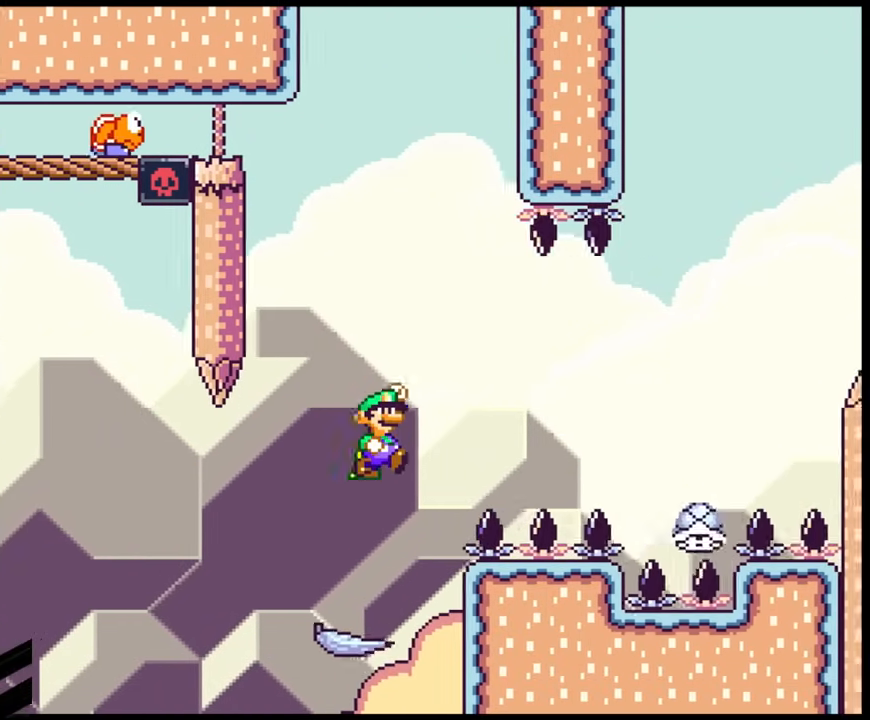
{"buttons": ["B", "Y", "DPAD_RIGHT"], "events": []}
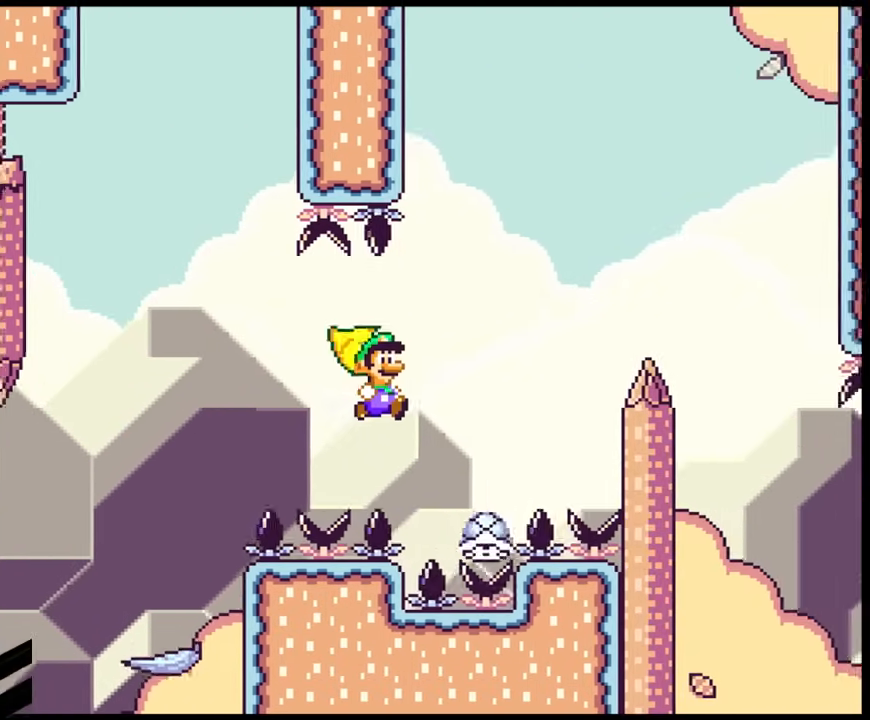
{"buttons": ["B", "Y", "DPAD_RIGHT"], "events": [[150, "DPAD_DOWN", "down"], [167, "DPAD_DOWN", "up"], [167, "DPAD_LEFT", "down"], [167, "DPAD_RIGHT", "up"], [350, "DPAD_LEFT", "up"], [417, "DPAD_RIGHT", "down"]]}
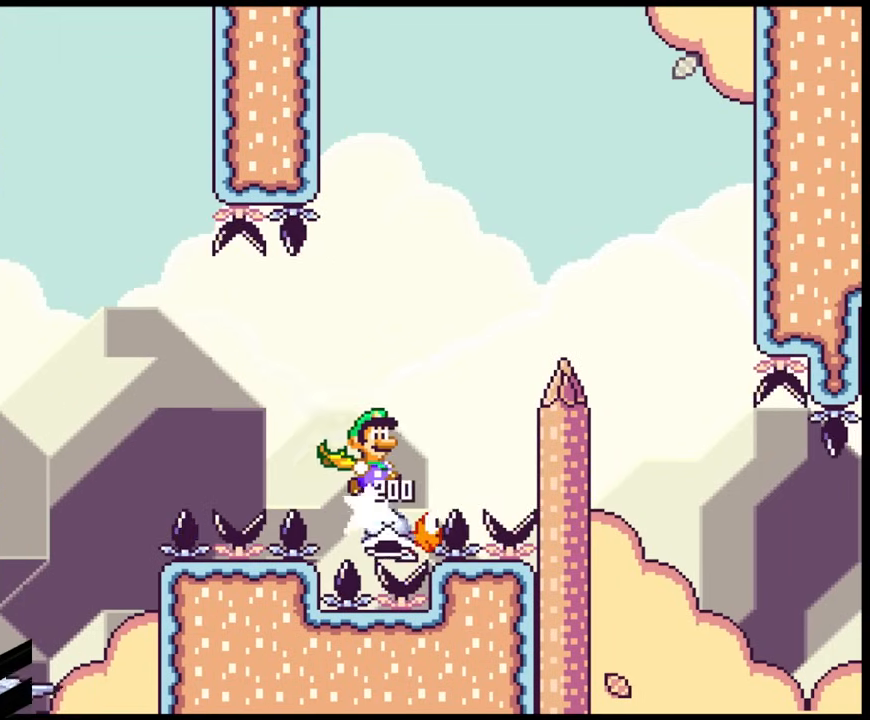
{"buttons": ["B", "Y", "DPAD_RIGHT"], "events": [[50, "DPAD_RIGHT", "up"], [133, "DPAD_RIGHT", "down"]]}
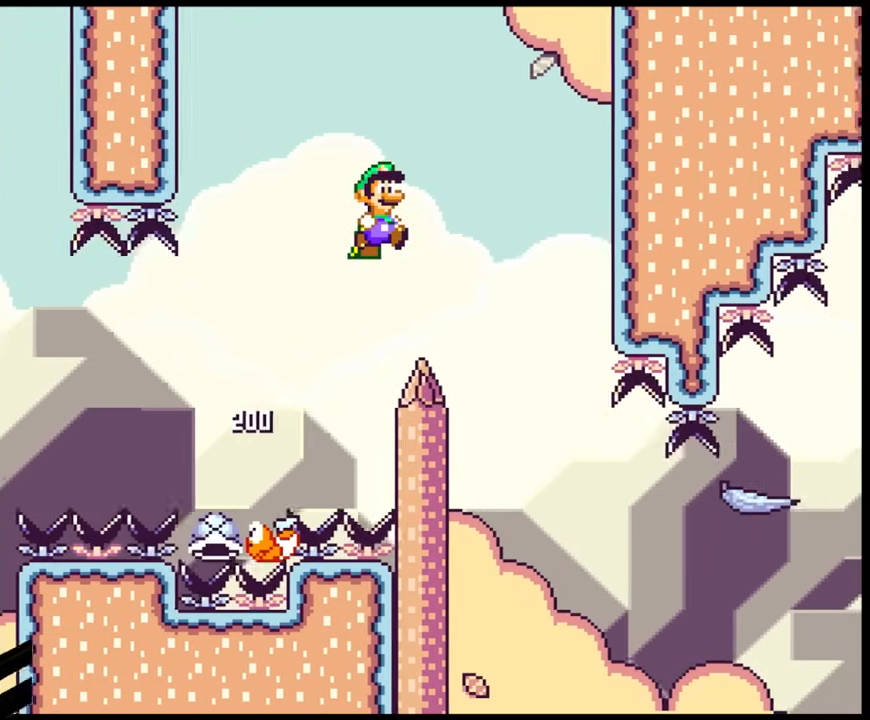
{"buttons": ["B", "Y"], "events": [[300, "DPAD_RIGHT", "up"], [300, "DPAD_UP", "down"], [333, "DPAD_LEFT", "down"], [333, "DPAD_UP", "up"], [450, "DPAD_LEFT", "up"]]}
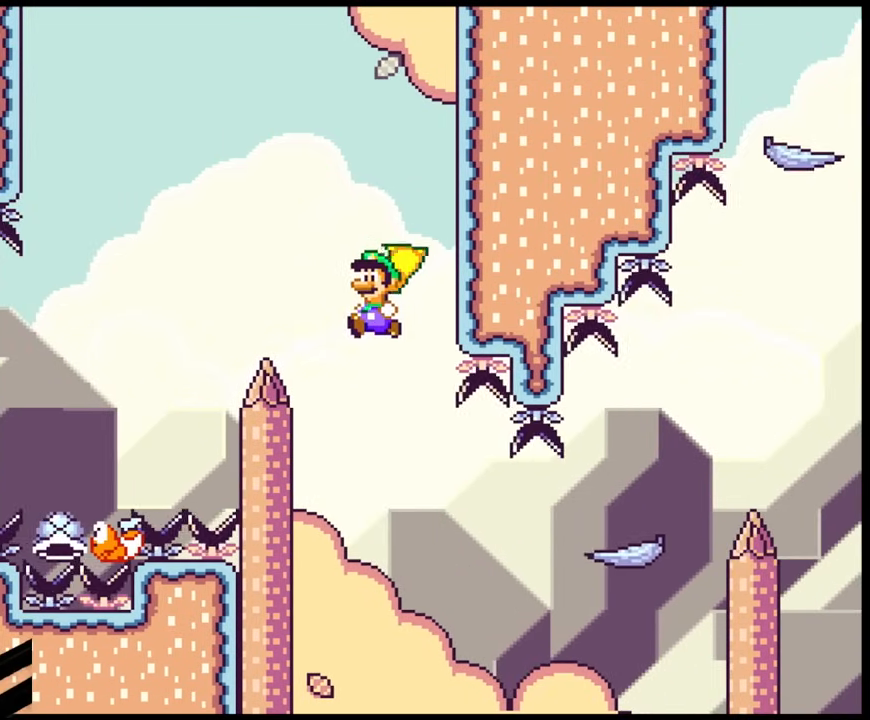
{"buttons": ["B", "Y"], "events": [[50, "DPAD_RIGHT", "down"], [83, "B", "up"], [217, "DPAD_RIGHT", "up"], [217, "DPAD_UP", "down"], [233, "DPAD_LEFT", "down"], [233, "DPAD_UP", "up"], [250, "B", "down"], [350, "DPAD_LEFT", "up"]]}
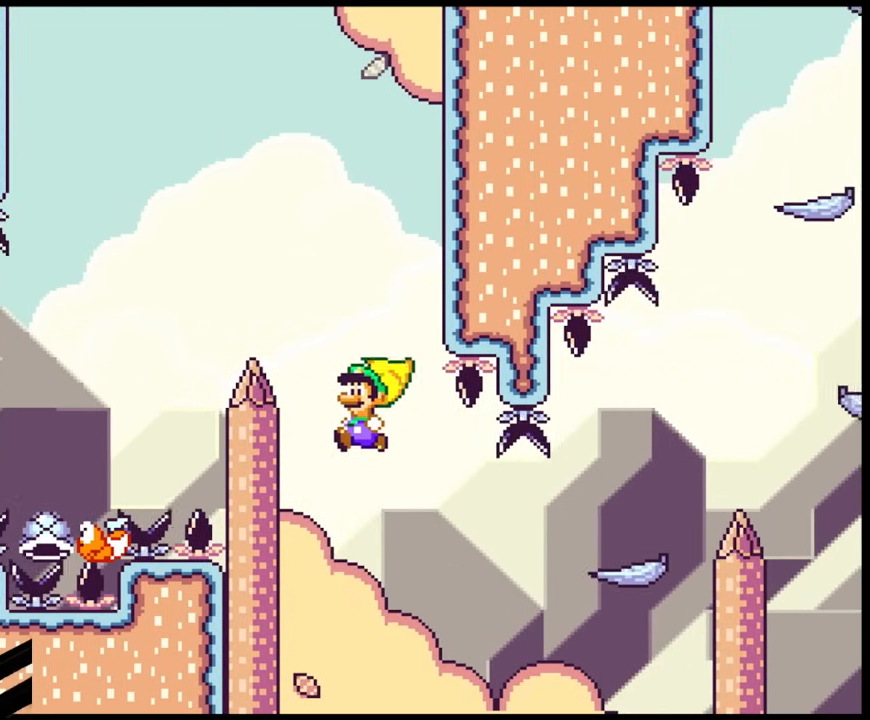
{"buttons": ["B", "Y", "DPAD_RIGHT"], "events": [[117, "DPAD_RIGHT", "down"]]}
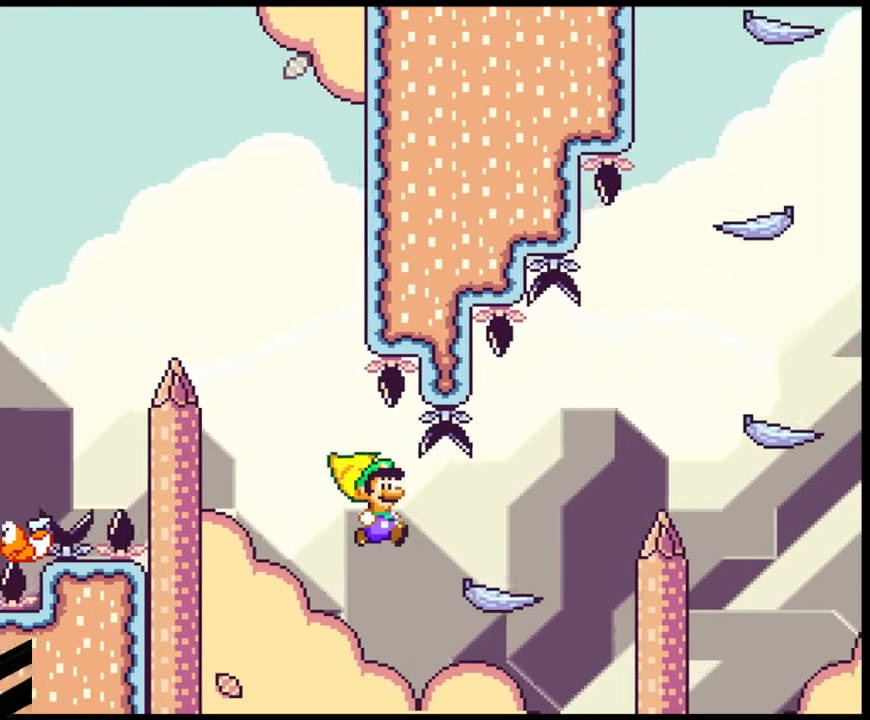
{"buttons": ["B", "Y", "DPAD_RIGHT"], "events": [[367, "B", "up"], [367, "DPAD_DOWN", "down"], [367, "DPAD_RIGHT", "up"], [383, "DPAD_DOWN", "up"], [383, "DPAD_LEFT", "down"], [483, "DPAD_DOWN", "down"], [500, "B", "down"], [500, "DPAD_DOWN", "up"], [500, "DPAD_LEFT", "up"], [500, "DPAD_RIGHT", "down"]]}
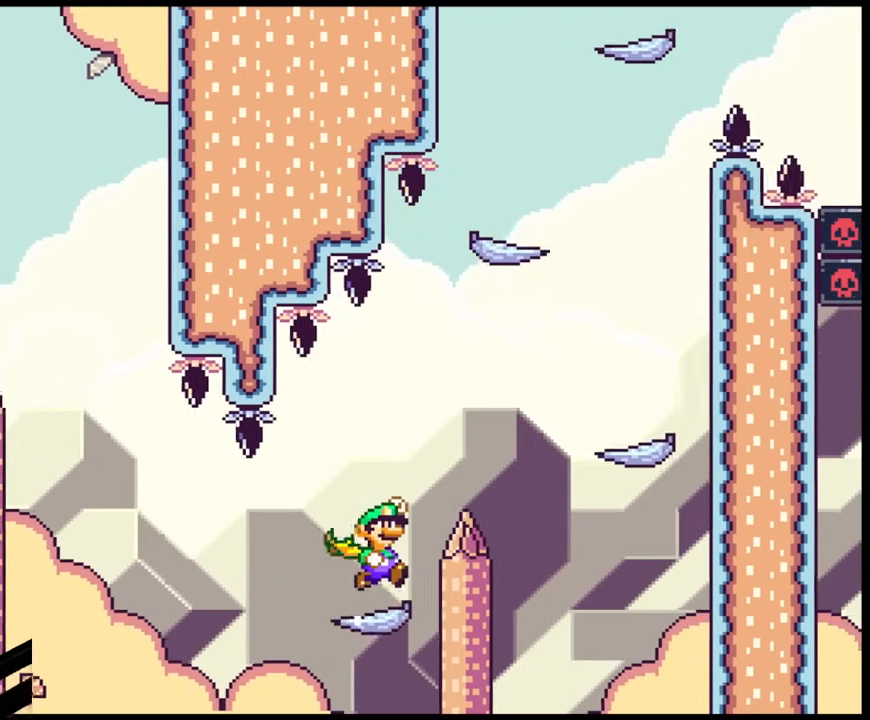
{"buttons": ["Y", "DPAD_LEFT"], "events": [[350, "B", "up"], [483, "DPAD_DOWN", "down"], [483, "DPAD_RIGHT", "up"], [500, "DPAD_DOWN", "up"], [500, "DPAD_LEFT", "down"]]}
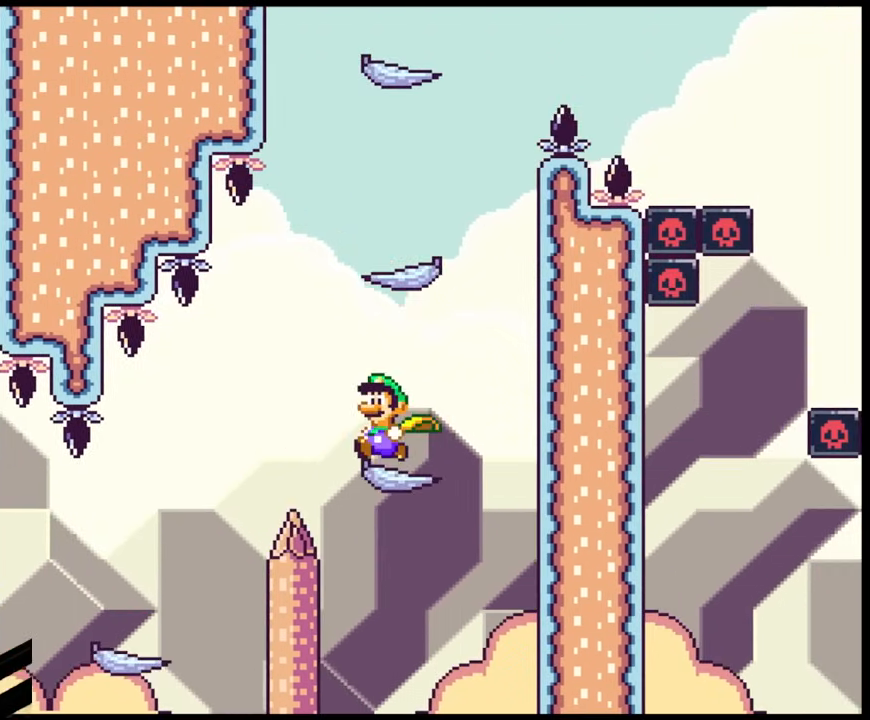
{"buttons": ["B", "Y"], "events": [[133, "DPAD_LEFT", "up"], [167, "B", "down"], [167, "DPAD_RIGHT", "down"], [300, "DPAD_DOWN", "down"], [333, "DPAD_DOWN", "up"], [333, "DPAD_LEFT", "down"], [333, "DPAD_RIGHT", "up"], [467, "DPAD_LEFT", "up"]]}
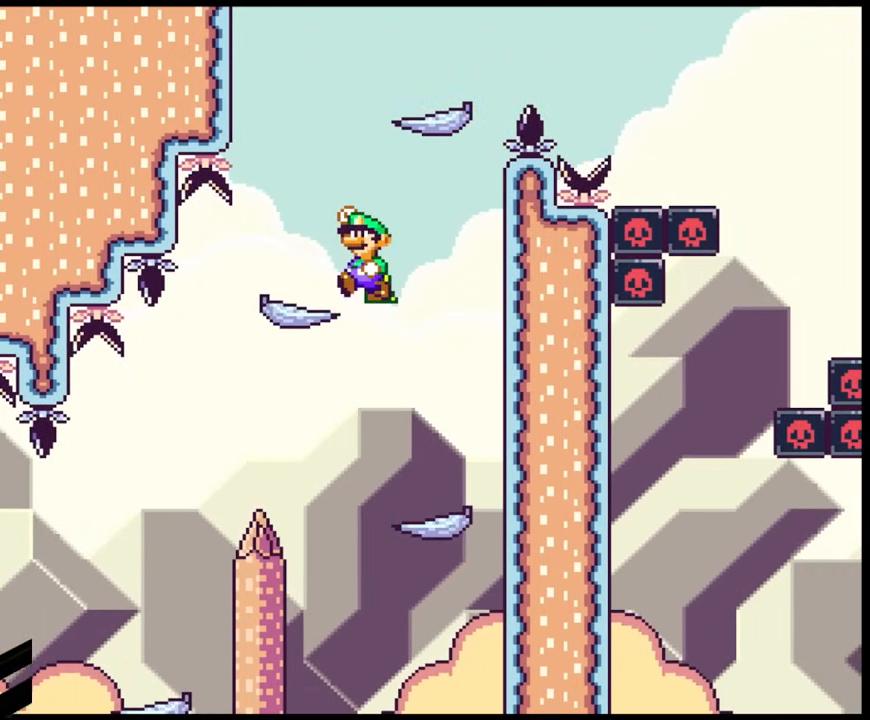
{"buttons": ["B", "Y"], "events": [[167, "B", "up"], [167, "DPAD_RIGHT", "down"], [267, "DPAD_RIGHT", "up"], [367, "B", "down"]]}
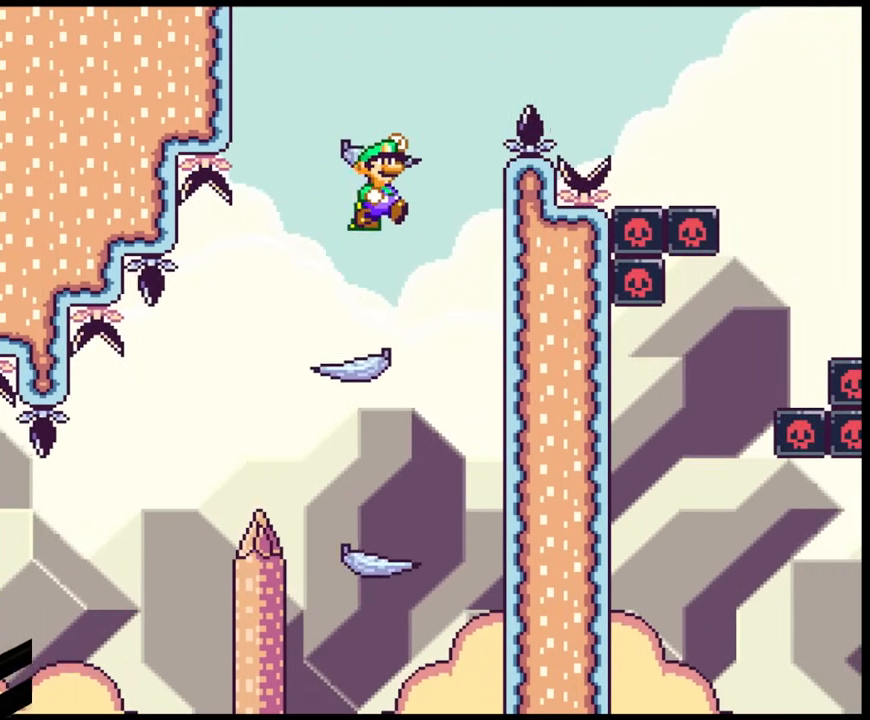
{"buttons": ["X", "DPAD_RIGHT"], "events": [[183, "DPAD_LEFT", "down"], [317, "DPAD_LEFT", "up"], [317, "DPAD_UP", "down"], [333, "B", "up"], [333, "DPAD_RIGHT", "down"], [333, "DPAD_UP", "up"], [450, "X", "down"], [450, "Y", "up"]]}
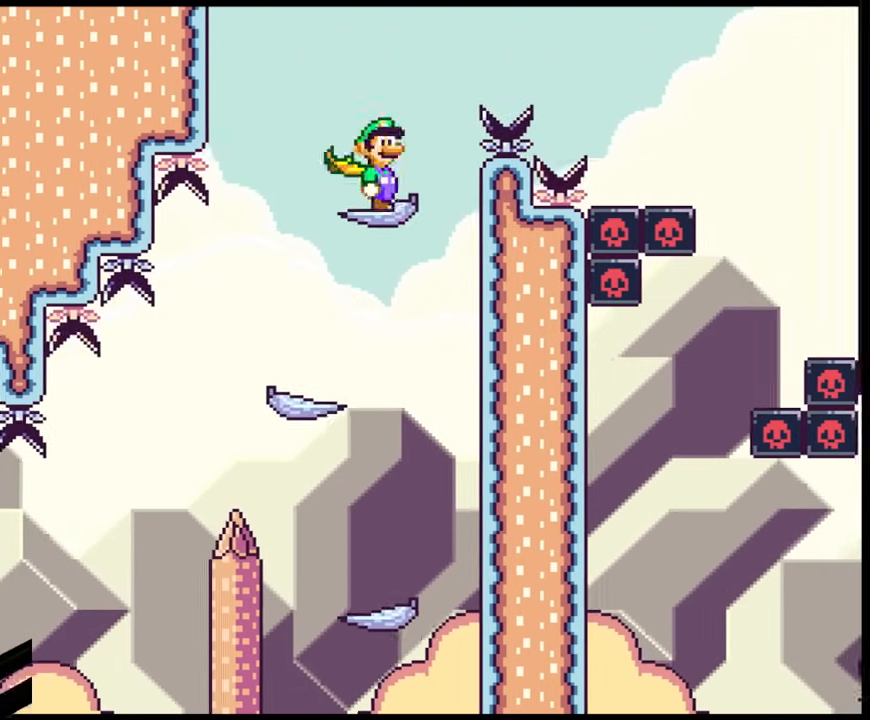
{"buttons": ["A", "X", "DPAD_RIGHT"], "events": [[33, "A", "down"]]}
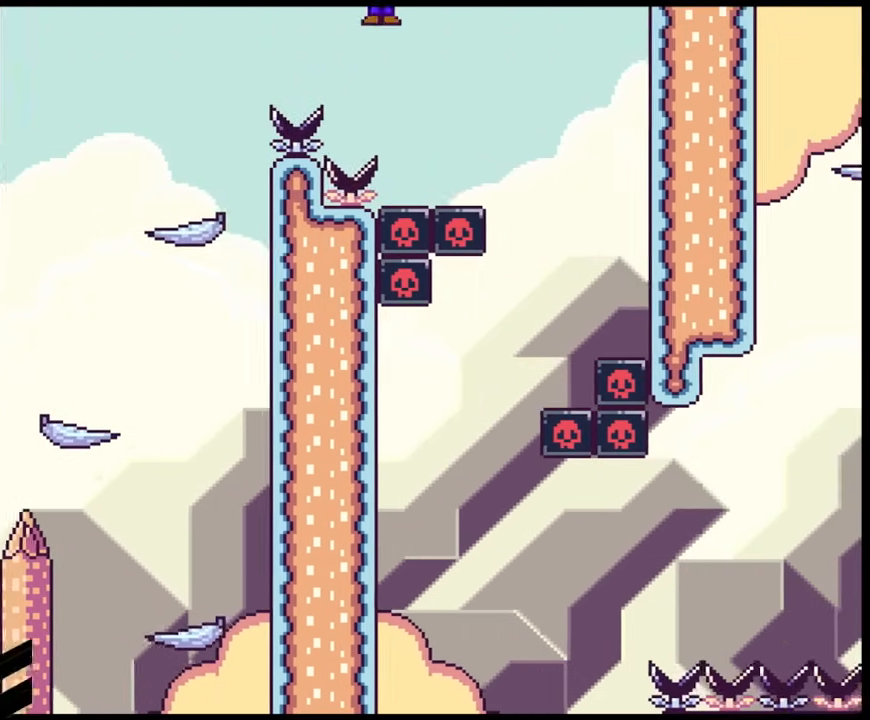
{"buttons": ["X", "DPAD_LEFT"], "events": [[333, "A", "up"], [367, "DPAD_UP", "down"], [383, "DPAD_LEFT", "down"], [383, "DPAD_RIGHT", "up"], [383, "DPAD_UP", "up"]]}
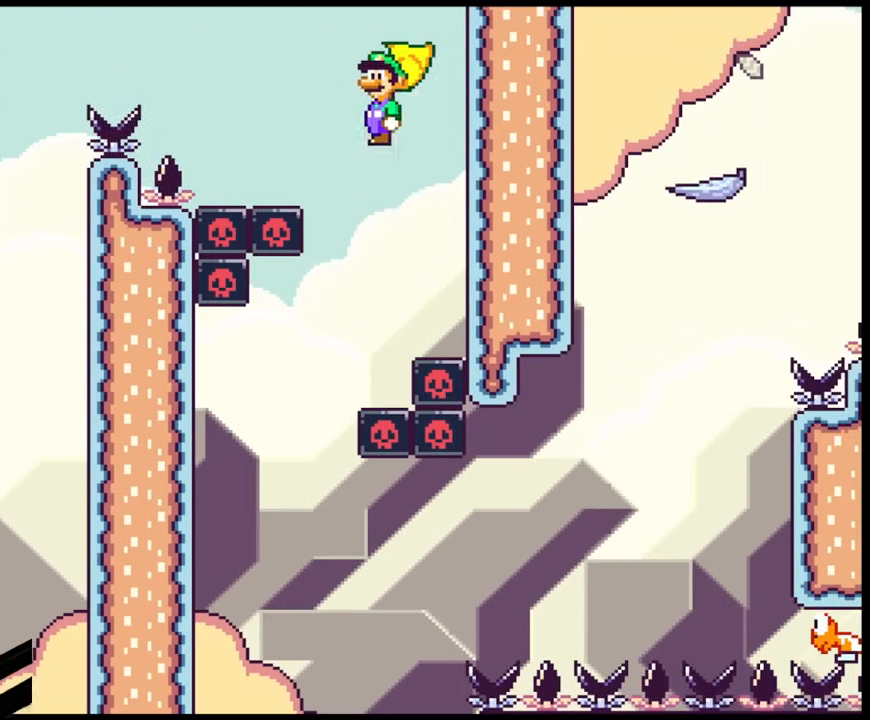
{"buttons": ["DPAD_RIGHT"], "events": [[33, "DPAD_LEFT", "up"], [167, "DPAD_LEFT", "down"], [350, "DPAD_LEFT", "up"], [383, "X", "up"], [483, "DPAD_RIGHT", "down"]]}
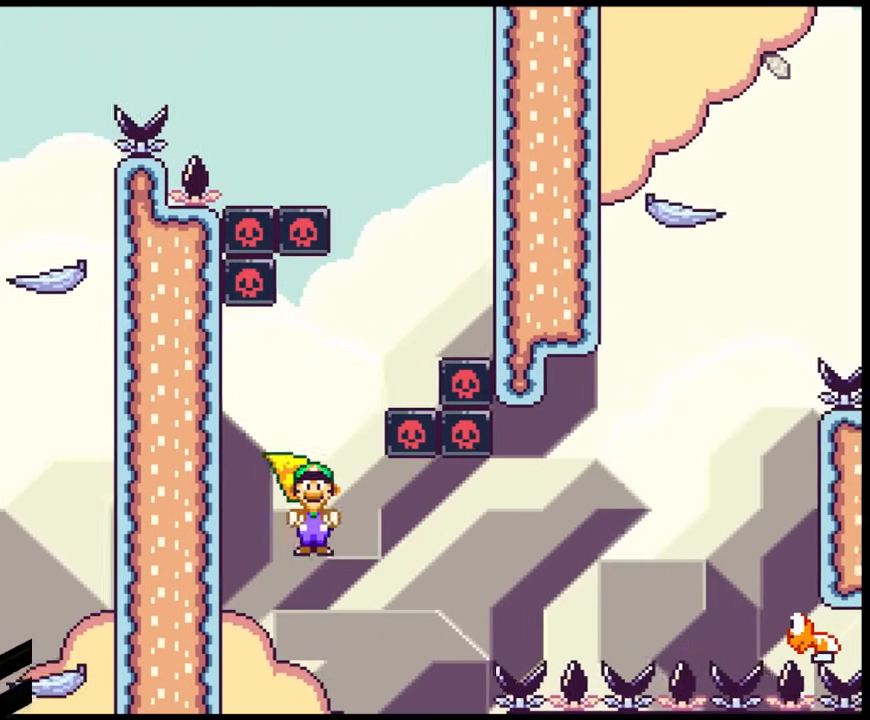
{"buttons": [], "events": [[133, "DPAD_RIGHT", "up"]]}
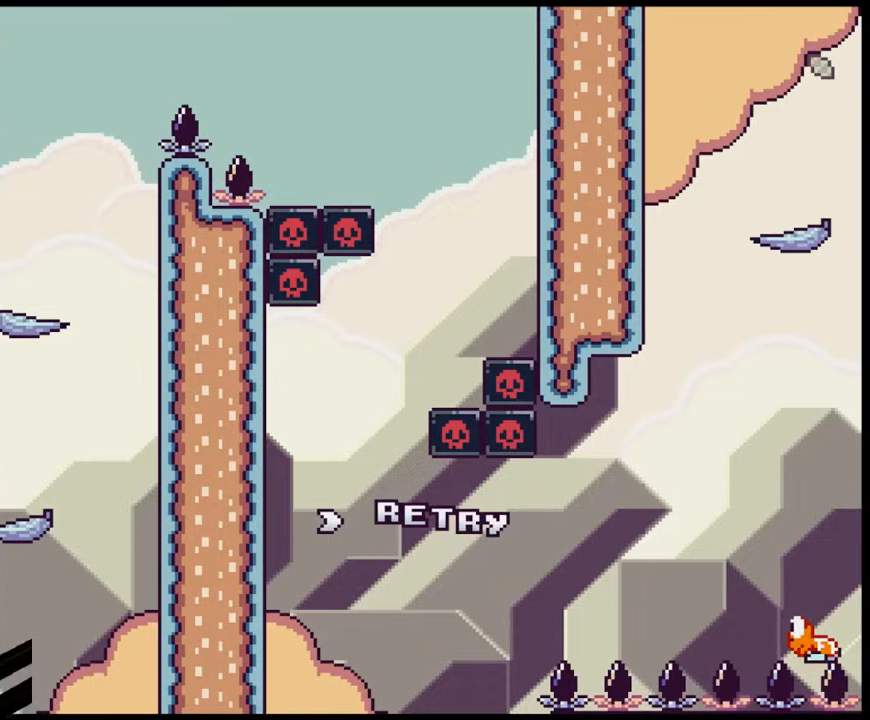
{"buttons": [], "events": []}
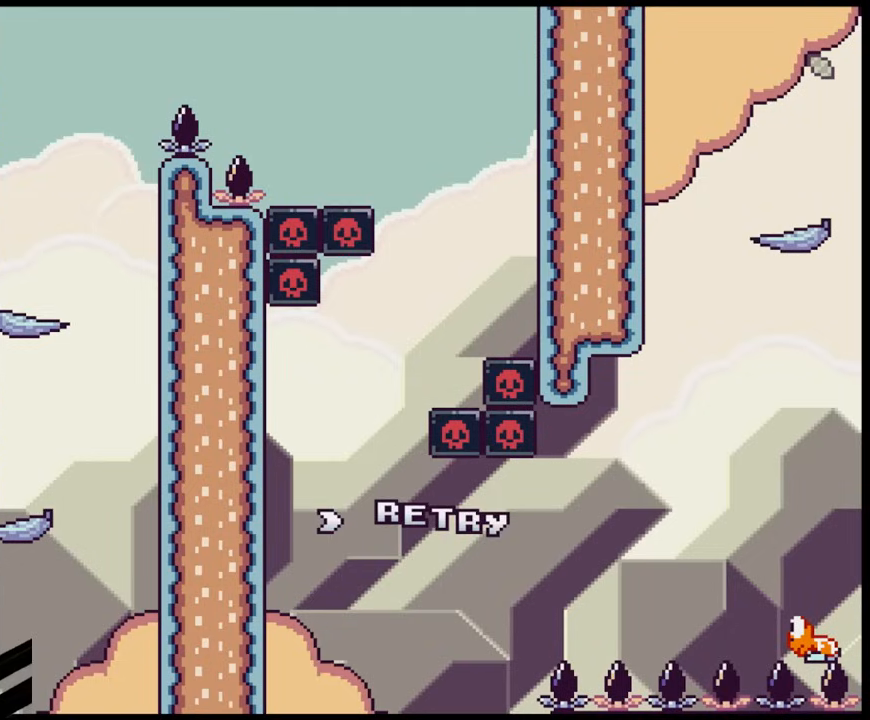
{"buttons": [], "events": []}
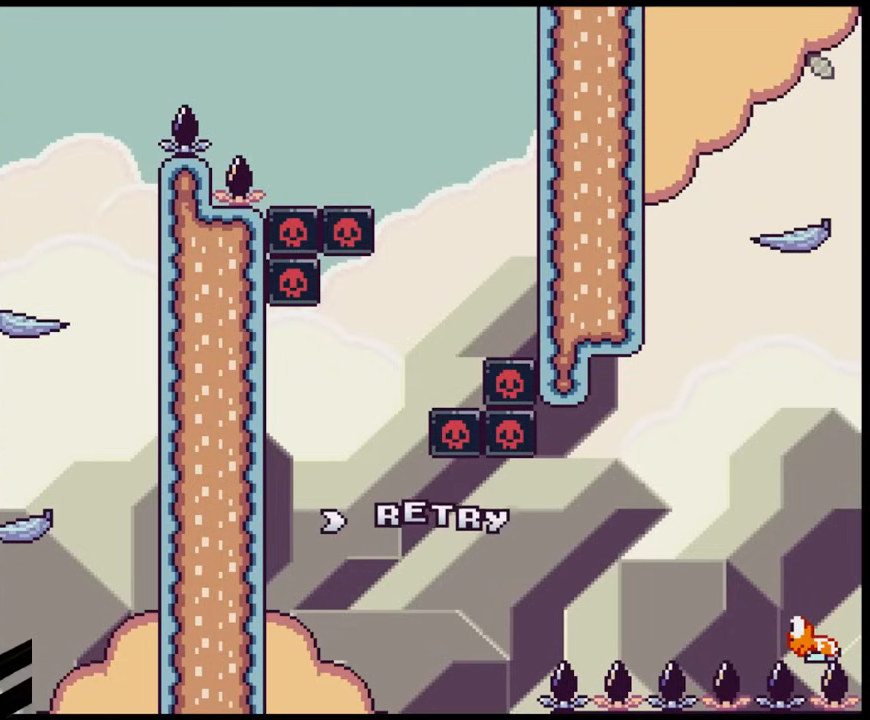
{"buttons": [], "events": []}
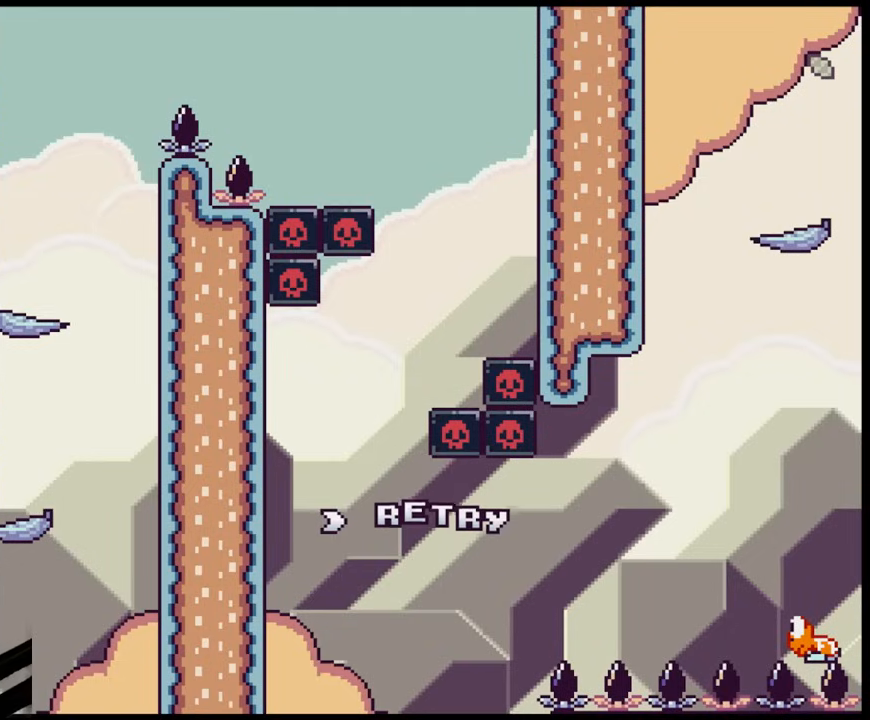
{"buttons": [], "events": []}
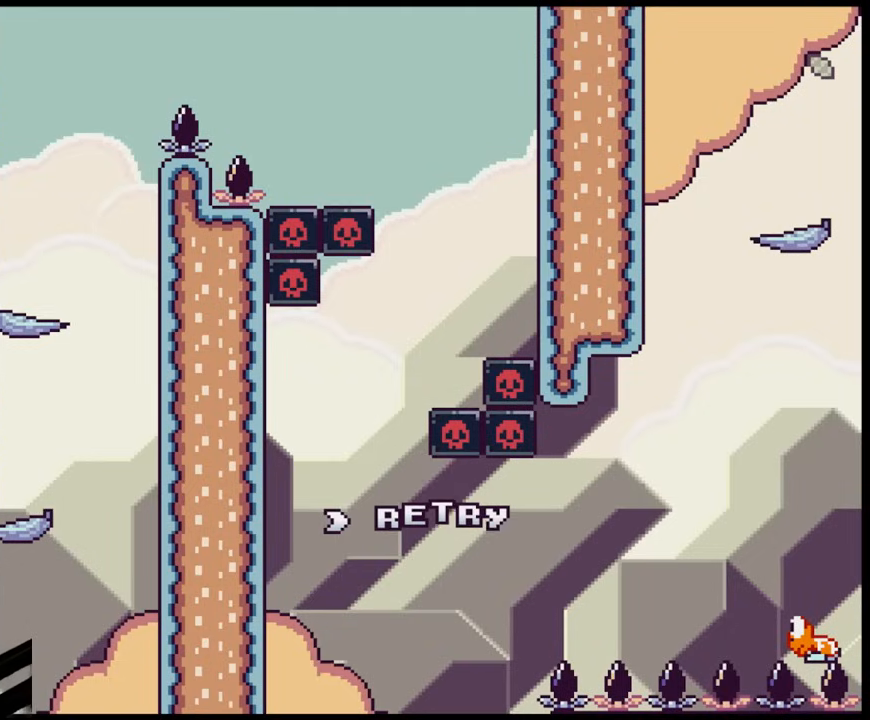
{"buttons": [], "events": []}
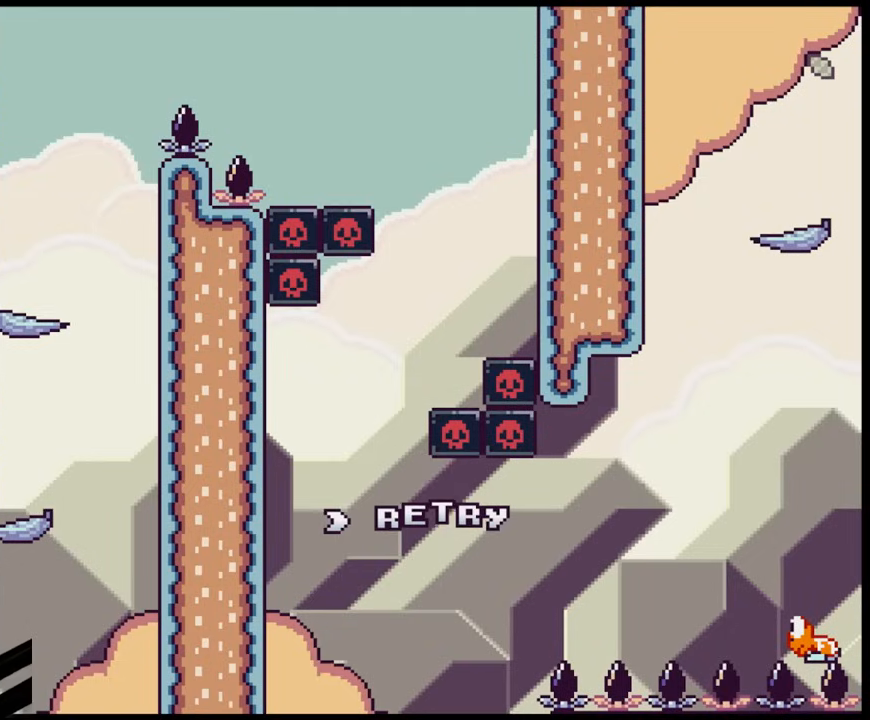
{"buttons": [], "events": []}
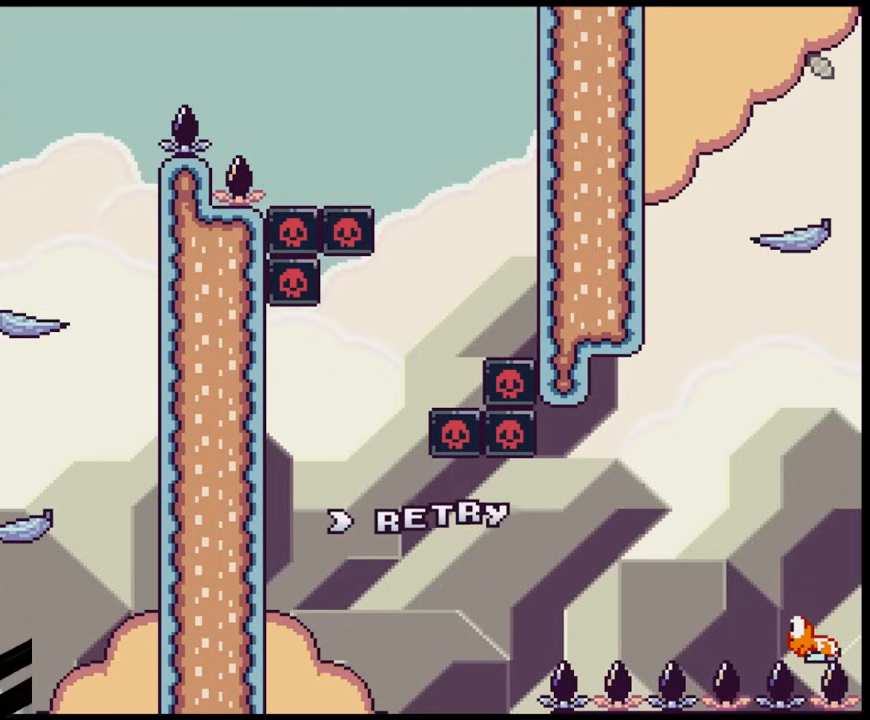
{"buttons": [], "events": []}